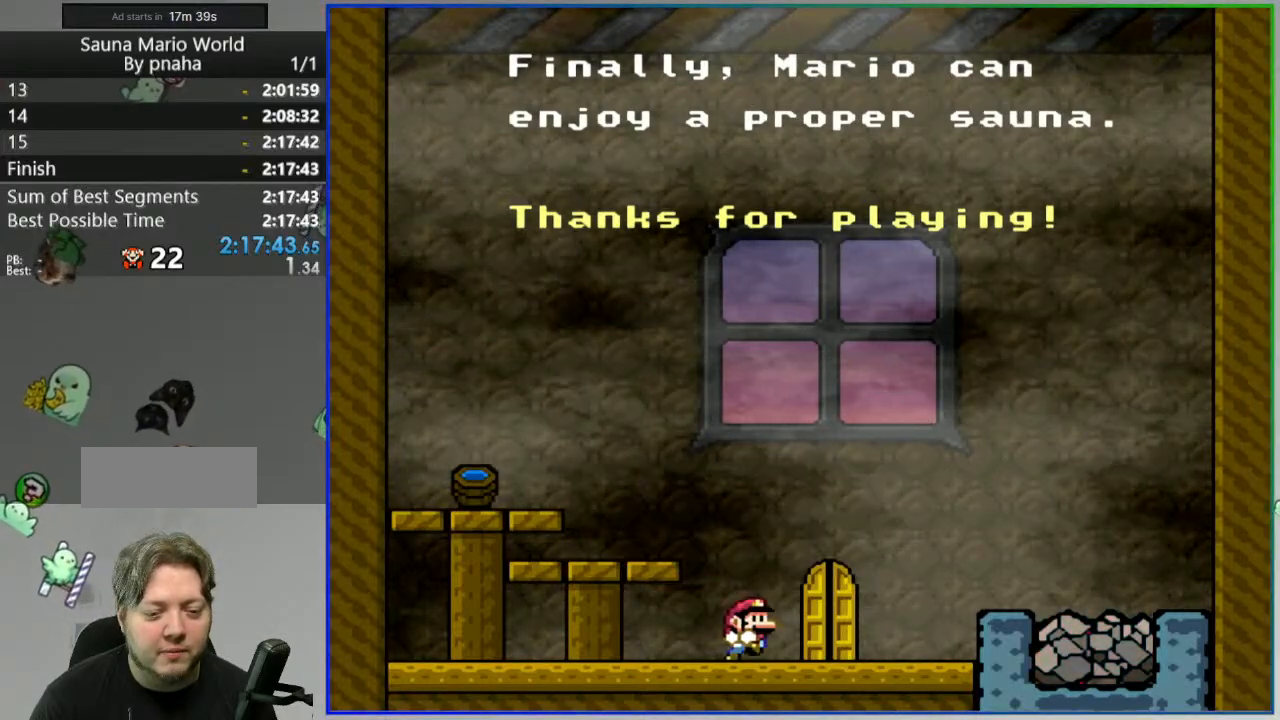
Gameplay with a controller (Nintendo layout); each line is a JSON object with the inputs held at the frame after it. "events" lists button and stick changes between this image and that frame as [ms after this image, input, new state], when the widget could be followed in between. Not read: L3 R3 START.
{"buttons": ["B", "Y", "DPAD_RIGHT"], "events": []}
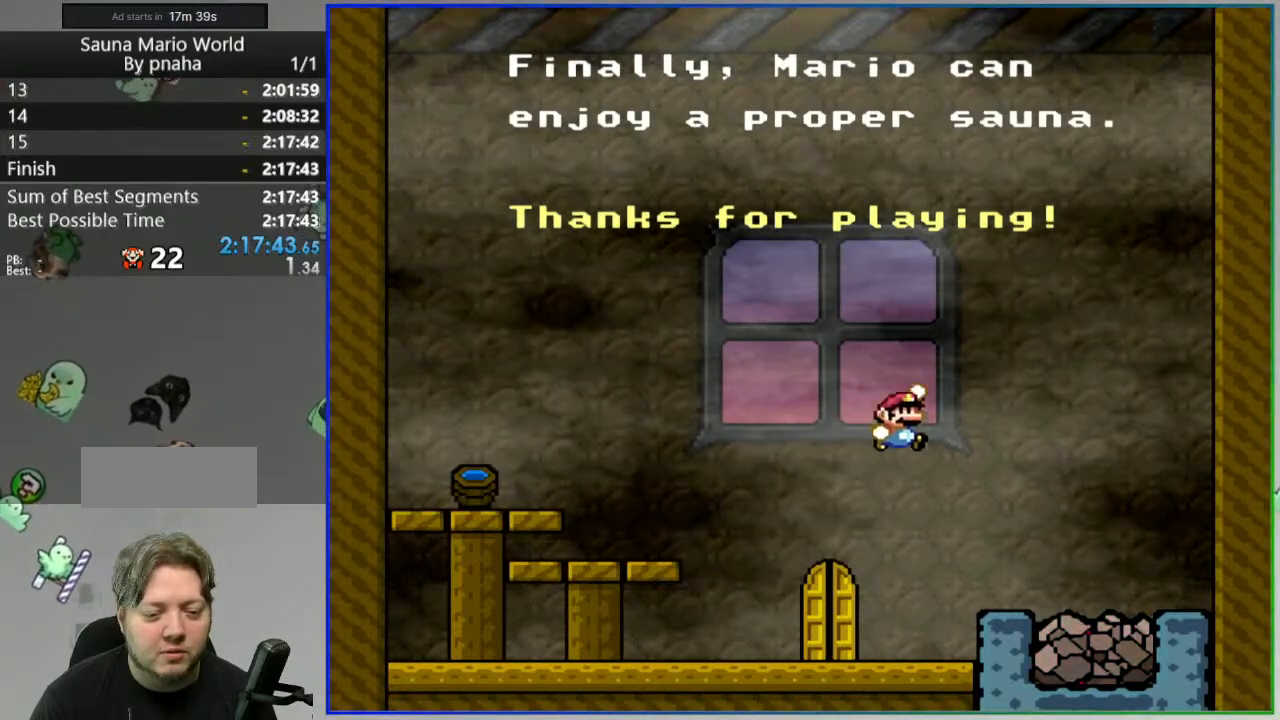
{"buttons": [], "events": [[83, "DPAD_RIGHT", "up"], [100, "B", "up"], [133, "Y", "up"]]}
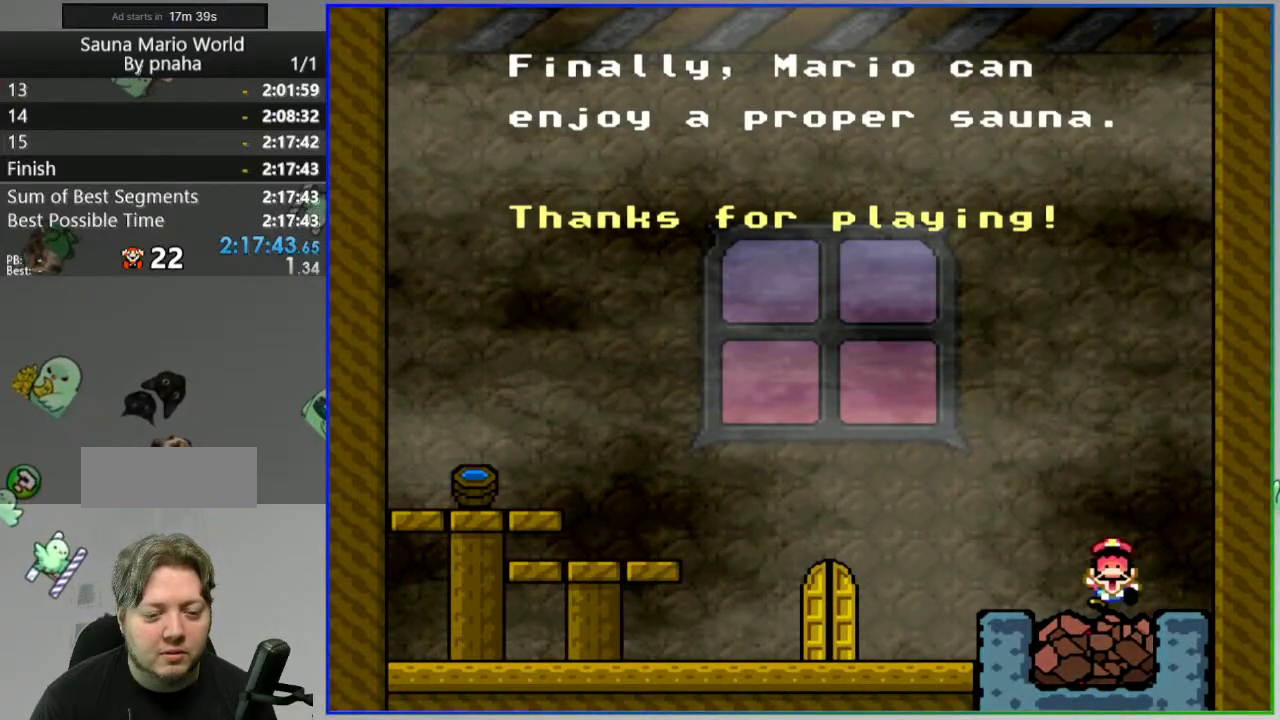
{"buttons": [], "events": [[450, "A", "down"], [500, "A", "up"]]}
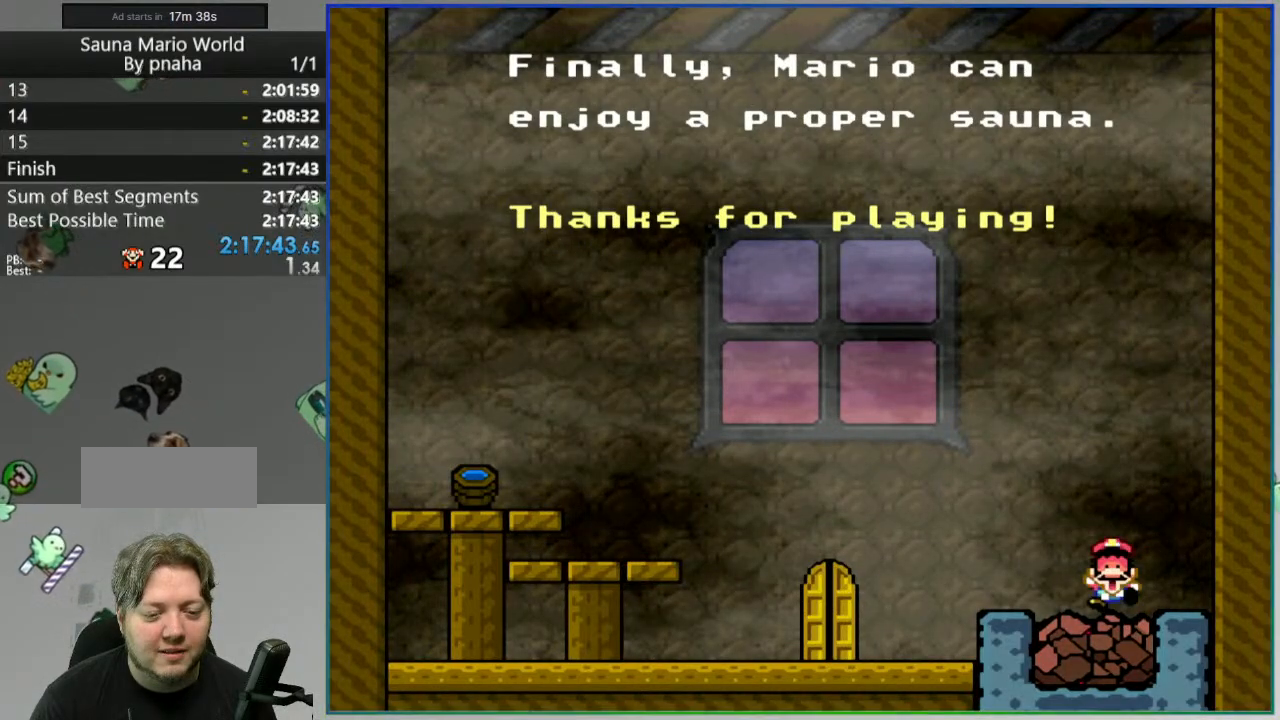
{"buttons": []}
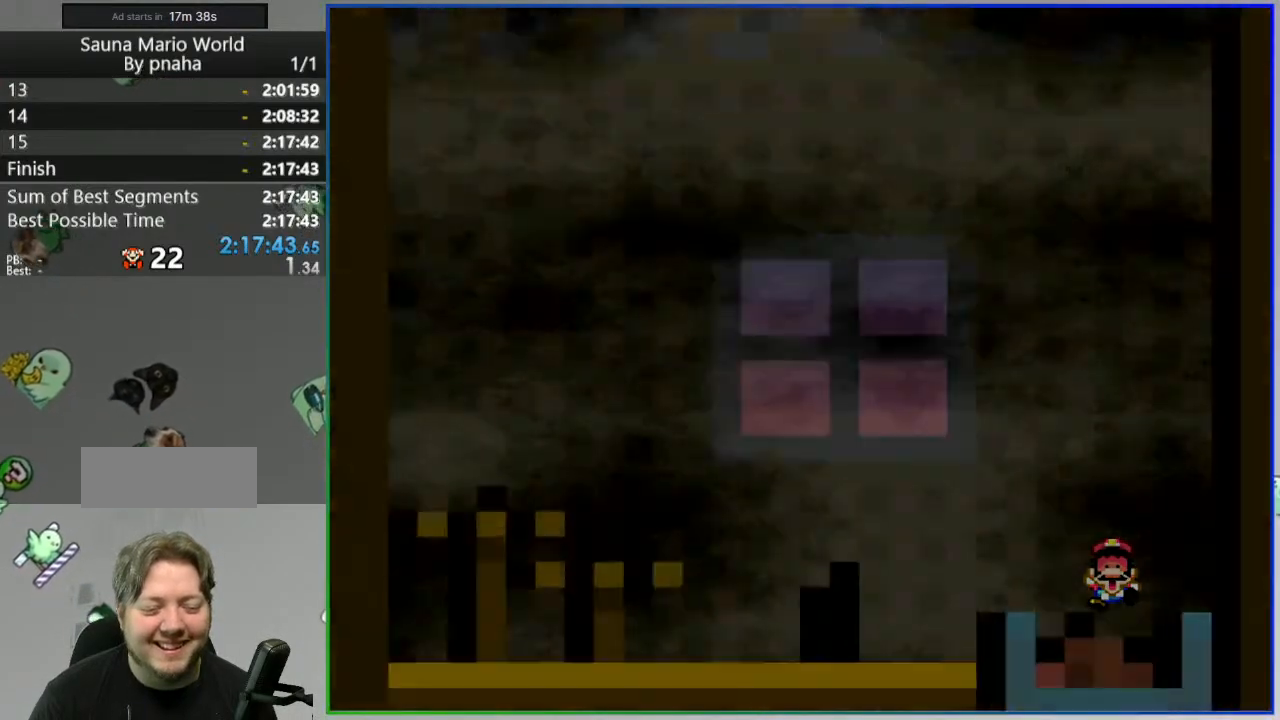
{"buttons": ["Y"]}